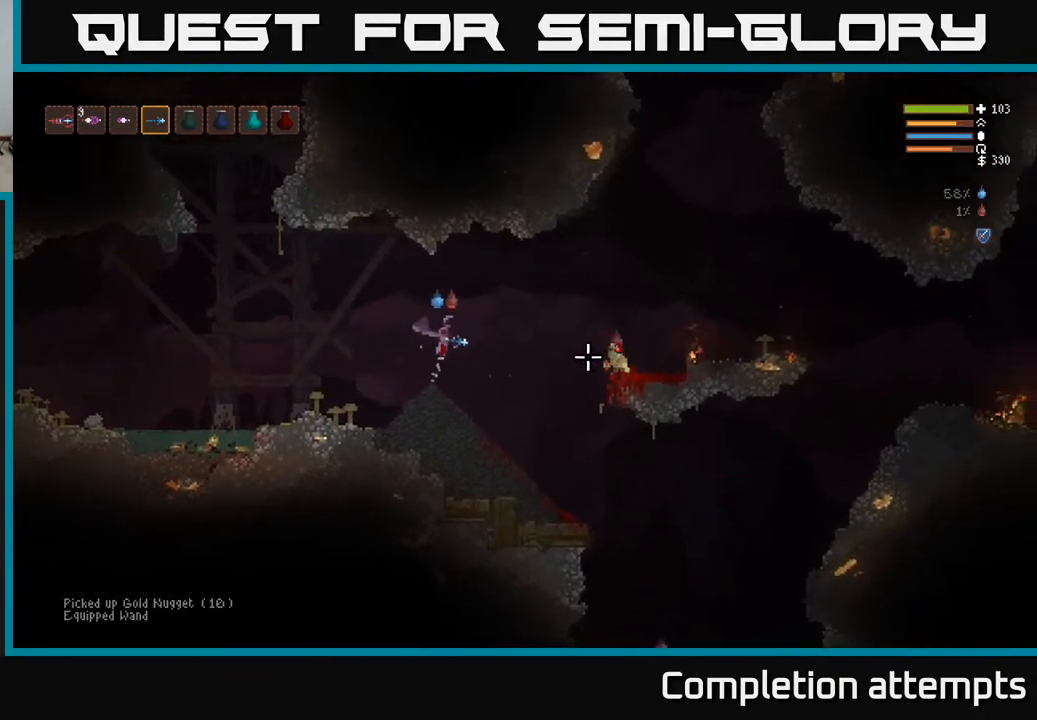
Gameplay with a controller (Xbox layout); each line is a JSON object with the inputs held at the frame after it. "events" lists button and stick changes between this image and that frame as [ms after this image, input, new state], when the widget could be followed in between.
{"buttons": [], "left_stick": "right", "right_stick": "right", "events": [[17, "L2", "up"], [100, "R2", "up"], [200, "L1", "down"], [300, "L1", "up"]]}
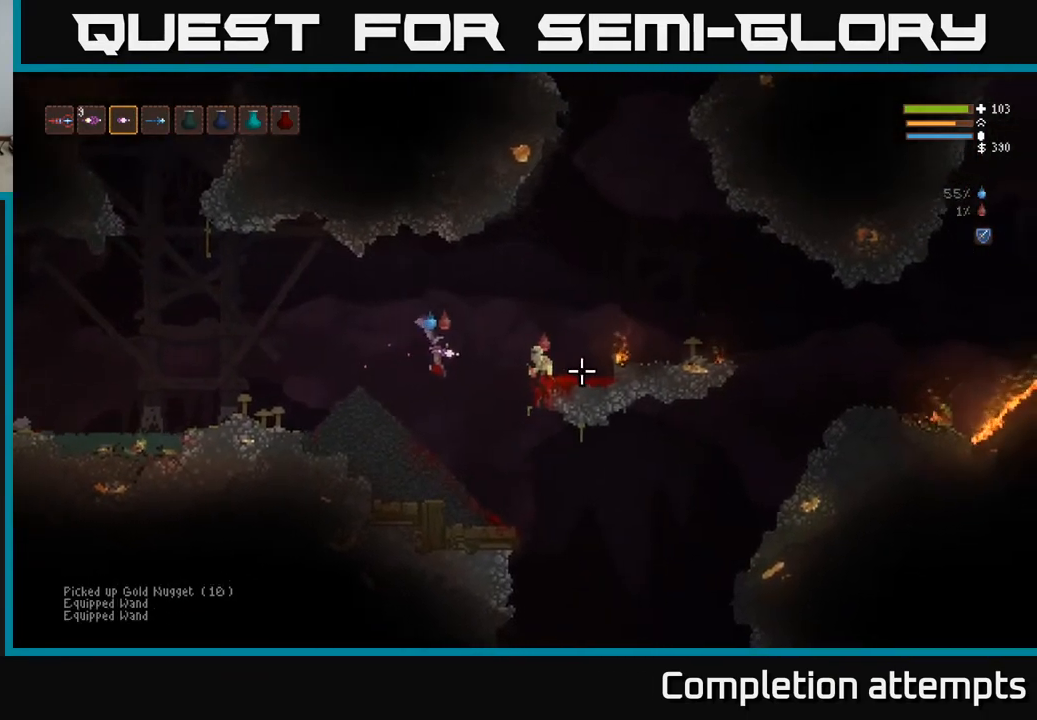
{"buttons": ["L2"], "left_stick": "right", "right_stick": "right", "events": [[83, "L2", "down"], [267, "R2", "down"], [283, "L2", "up"], [450, "R2", "up"], [467, "L2", "down"]]}
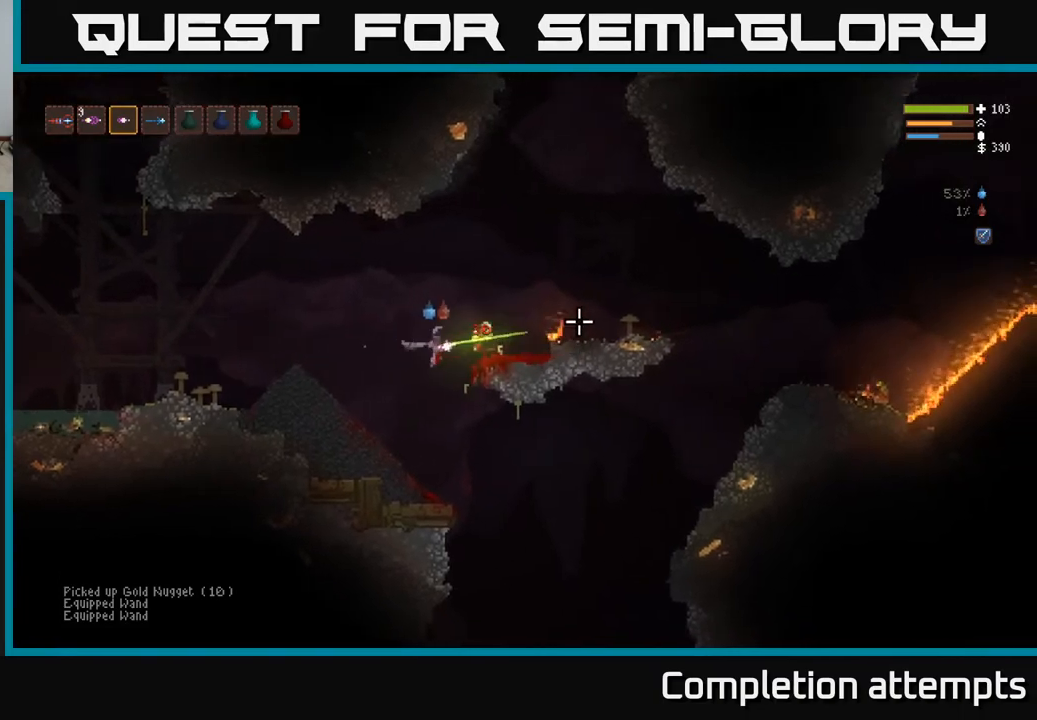
{"buttons": [], "left_stick": "left", "right_stick": "down-right", "events": [[67, "L2", "up"], [367, "left_stick", "center"], [433, "left_stick", "left"], [467, "right_stick", "down-right"]]}
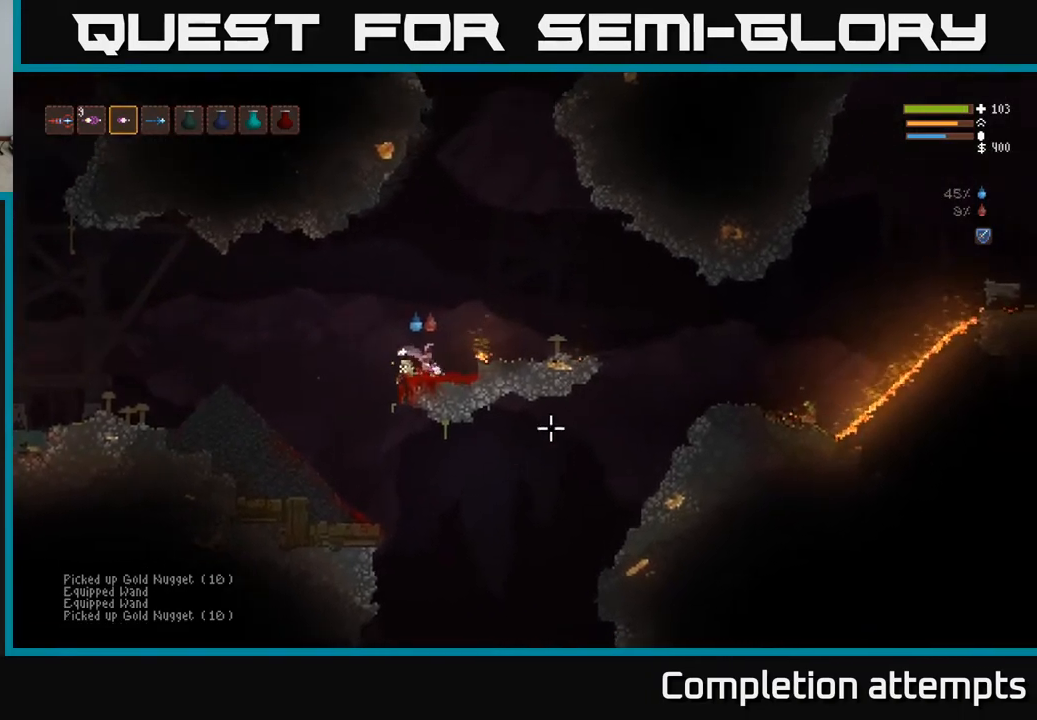
{"buttons": [], "left_stick": "center", "right_stick": "down", "events": [[83, "right_stick", "down"], [467, "left_stick", "center"]]}
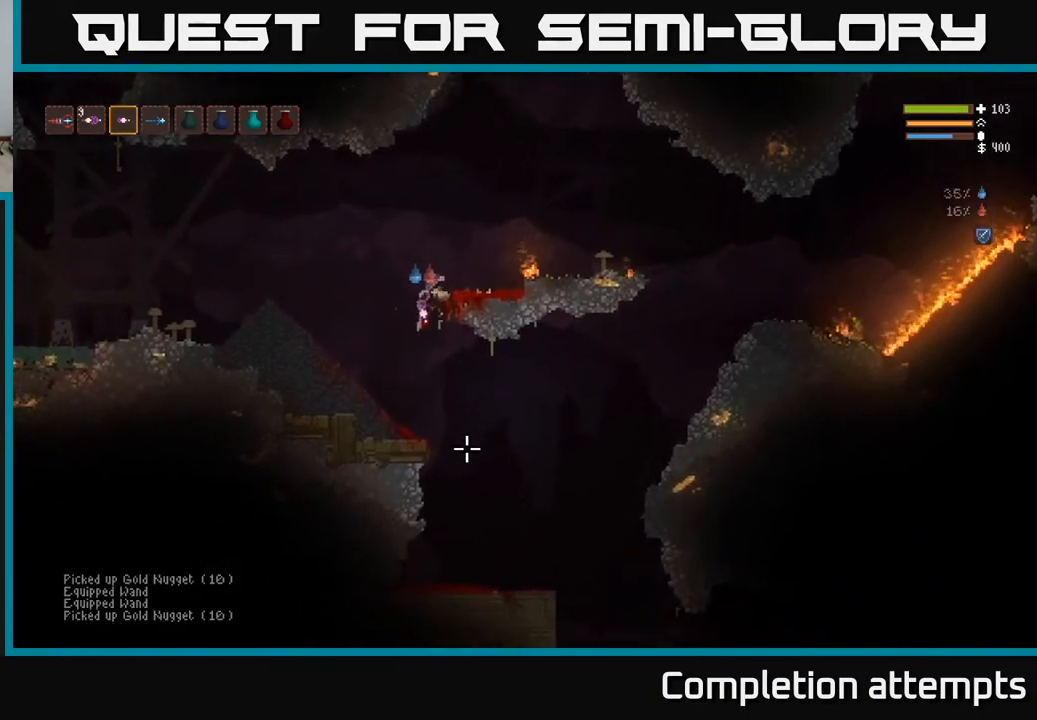
{"buttons": [], "left_stick": "right", "right_stick": "down", "events": [[150, "left_stick", "right"]]}
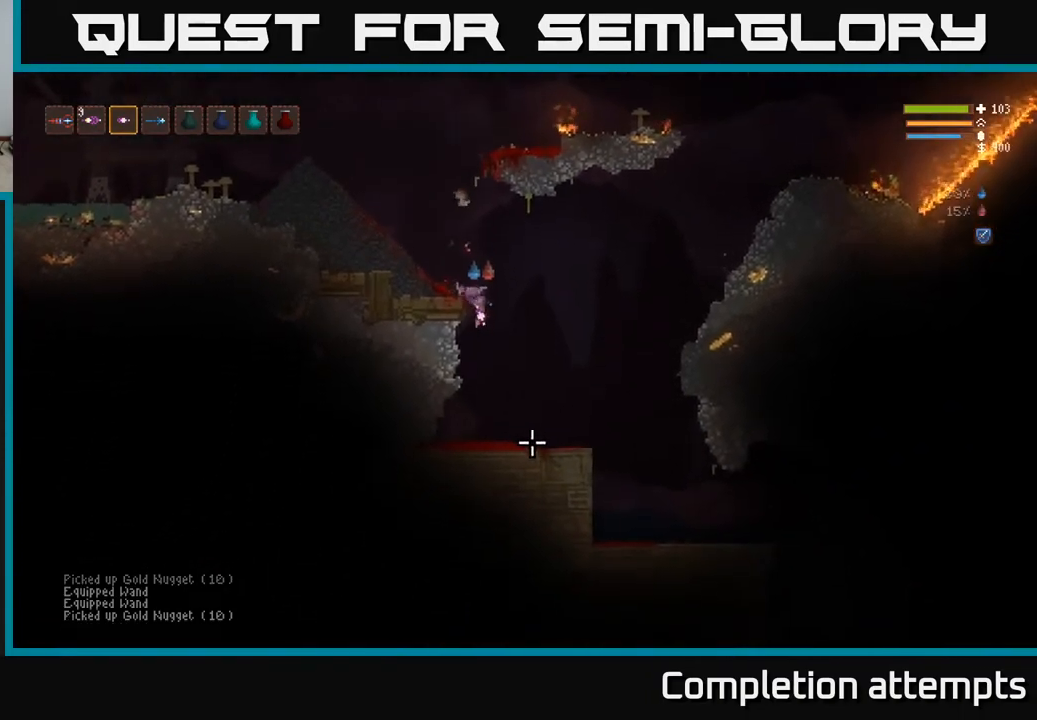
{"buttons": [], "left_stick": "right", "right_stick": "down-right", "events": [[17, "right_stick", "down-right"], [267, "L2", "down"], [400, "L2", "up"]]}
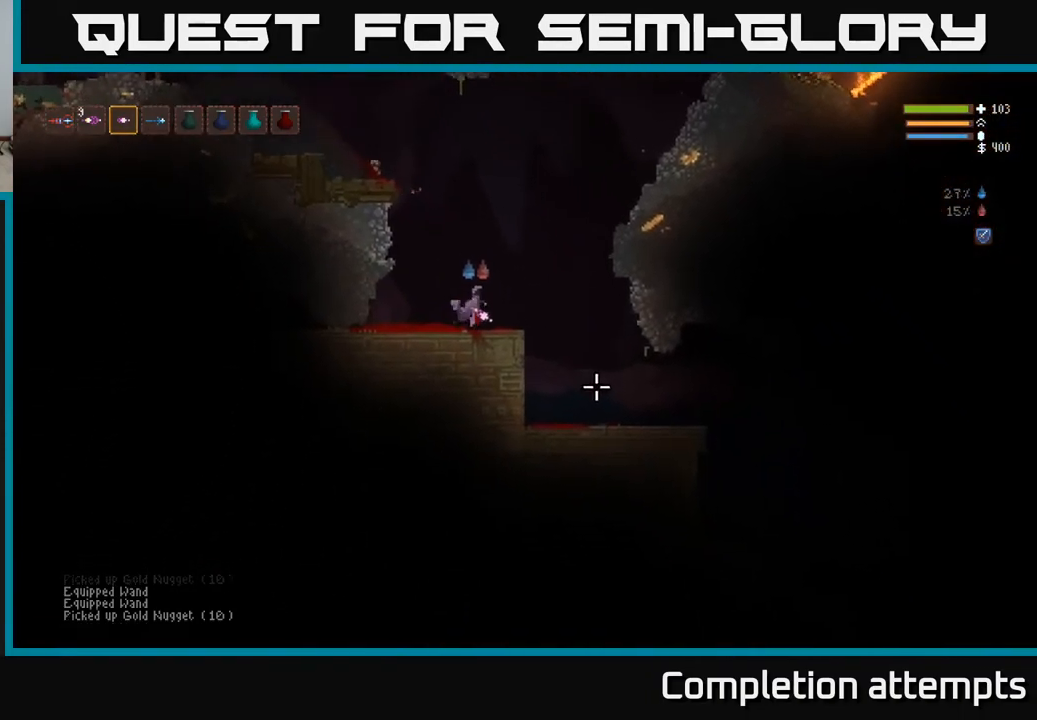
{"buttons": [], "left_stick": "right", "right_stick": "down-right", "events": [[350, "R1", "down"], [417, "R1", "up"]]}
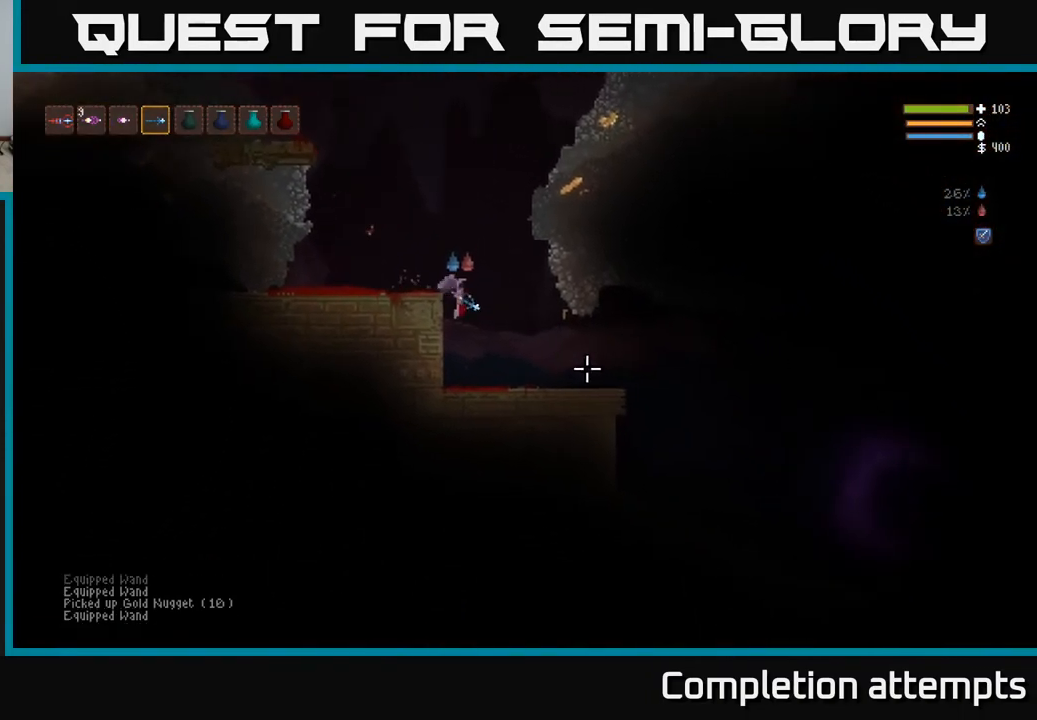
{"buttons": [], "left_stick": "right", "right_stick": "right", "events": [[17, "right_stick", "right"], [283, "L2", "down"], [383, "L2", "up"]]}
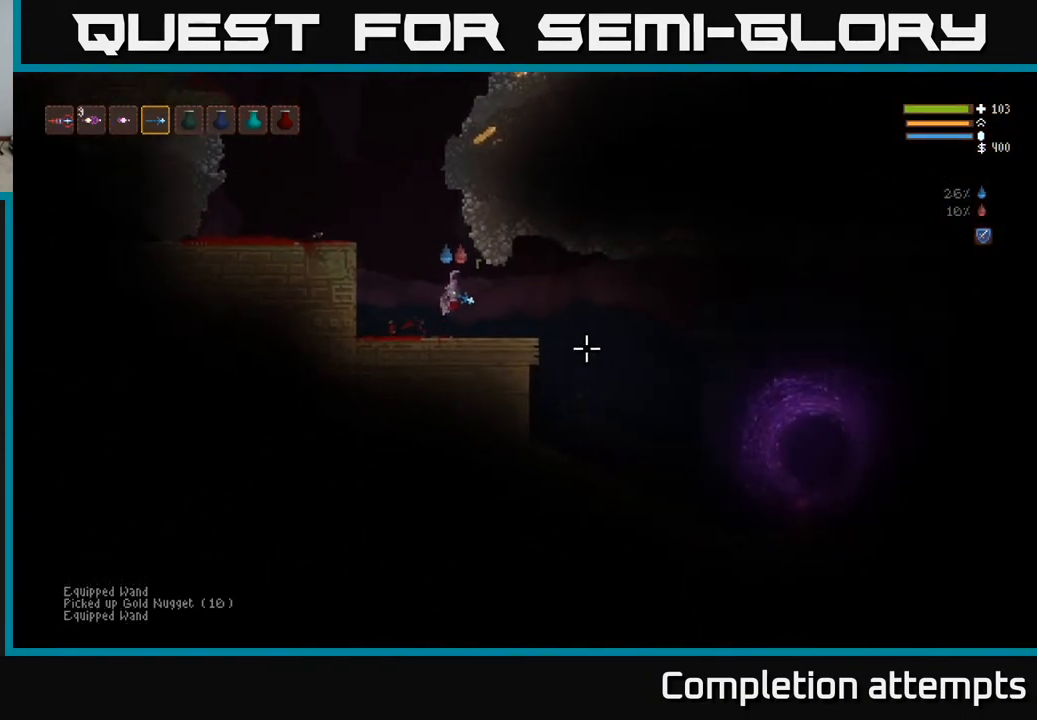
{"buttons": ["L2"], "left_stick": "right", "right_stick": "down-right", "events": [[17, "R2", "down"], [117, "R2", "up"], [200, "right_stick", "down-right"], [450, "L2", "down"]]}
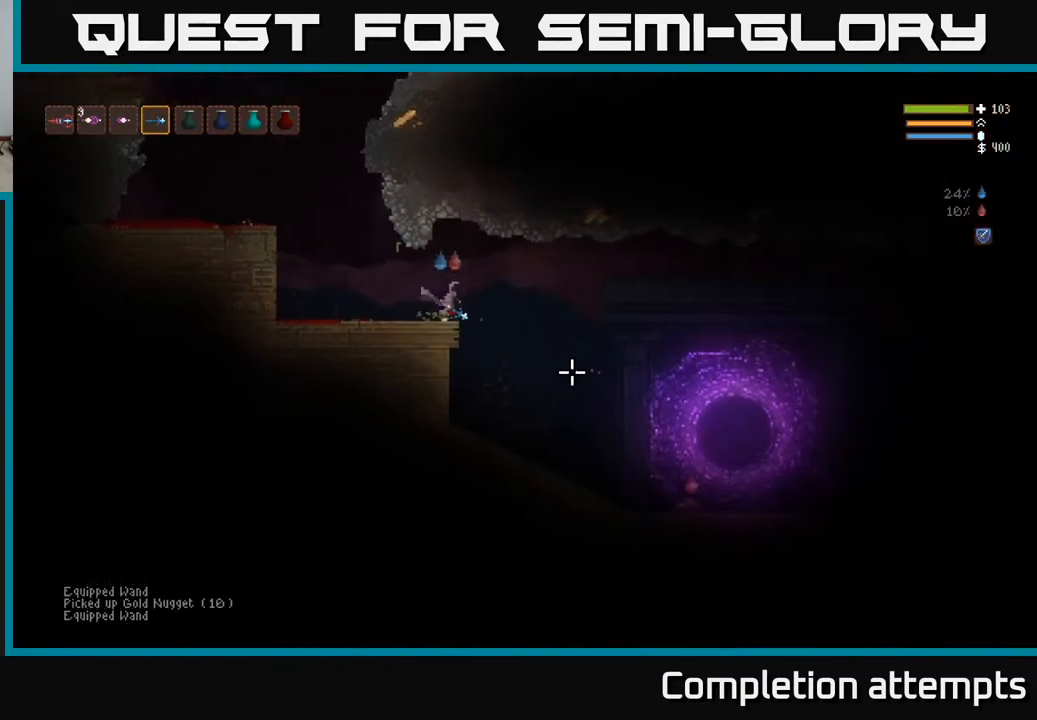
{"buttons": [], "left_stick": "right", "right_stick": "down-right", "events": [[33, "L2", "up"], [167, "L1", "down"], [233, "L1", "up"]]}
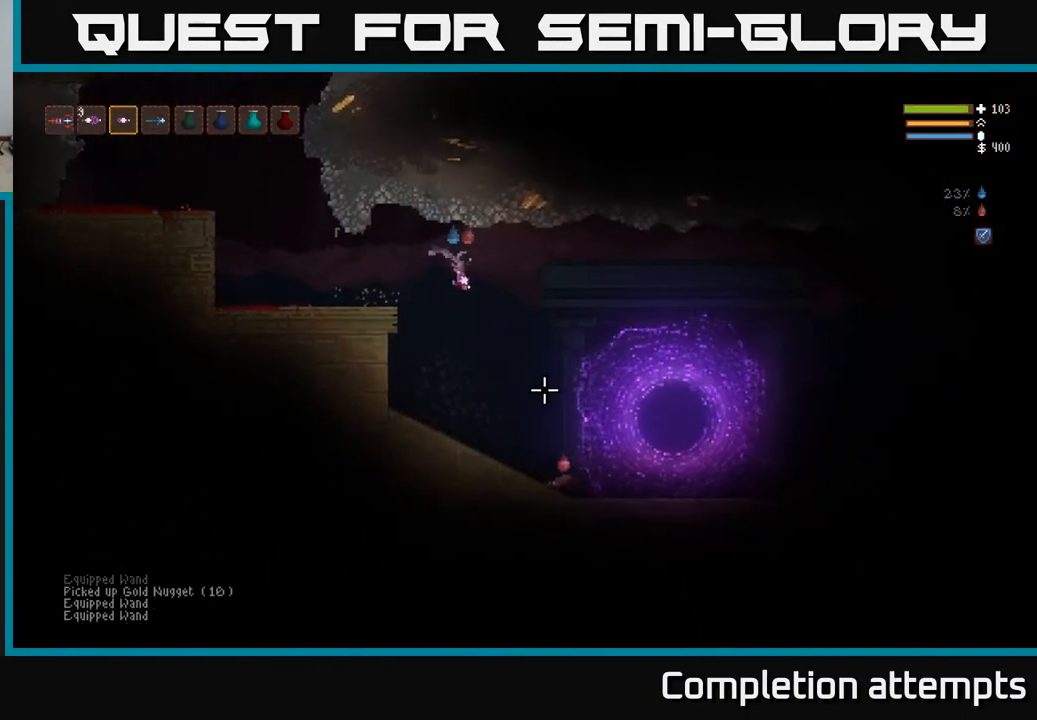
{"buttons": [], "left_stick": "center", "right_stick": "down-left", "events": [[183, "right_stick", "down"], [267, "R2", "down"], [267, "left_stick", "center"], [400, "R2", "up"], [467, "right_stick", "down-left"]]}
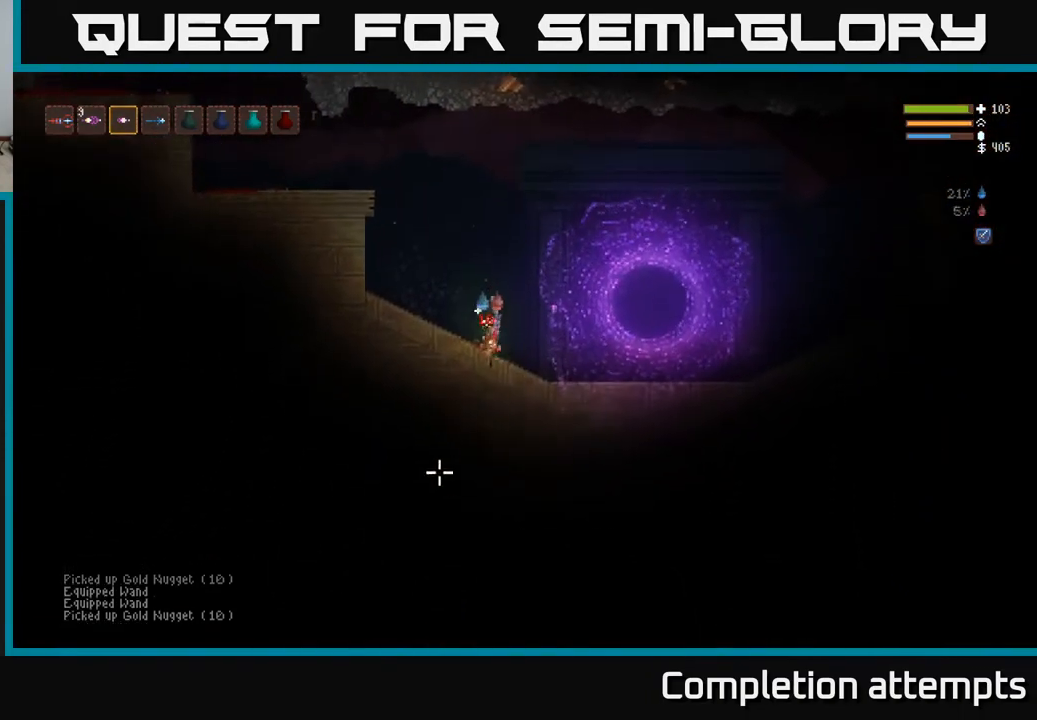
{"buttons": [], "left_stick": "left", "right_stick": "up-right", "events": [[133, "left_stick", "right"], [200, "right_stick", "right"], [400, "left_stick", "left"], [450, "right_stick", "up-right"]]}
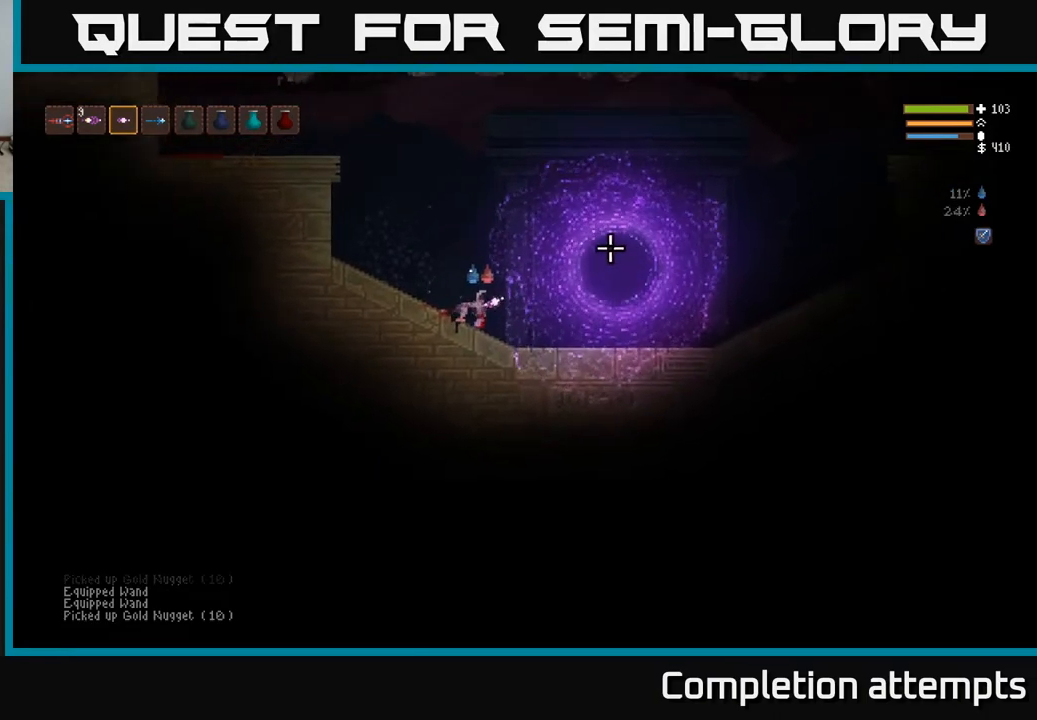
{"buttons": ["L2"], "left_stick": "left", "right_stick": "up-left", "events": [[33, "L2", "down"], [383, "right_stick", "up-left"]]}
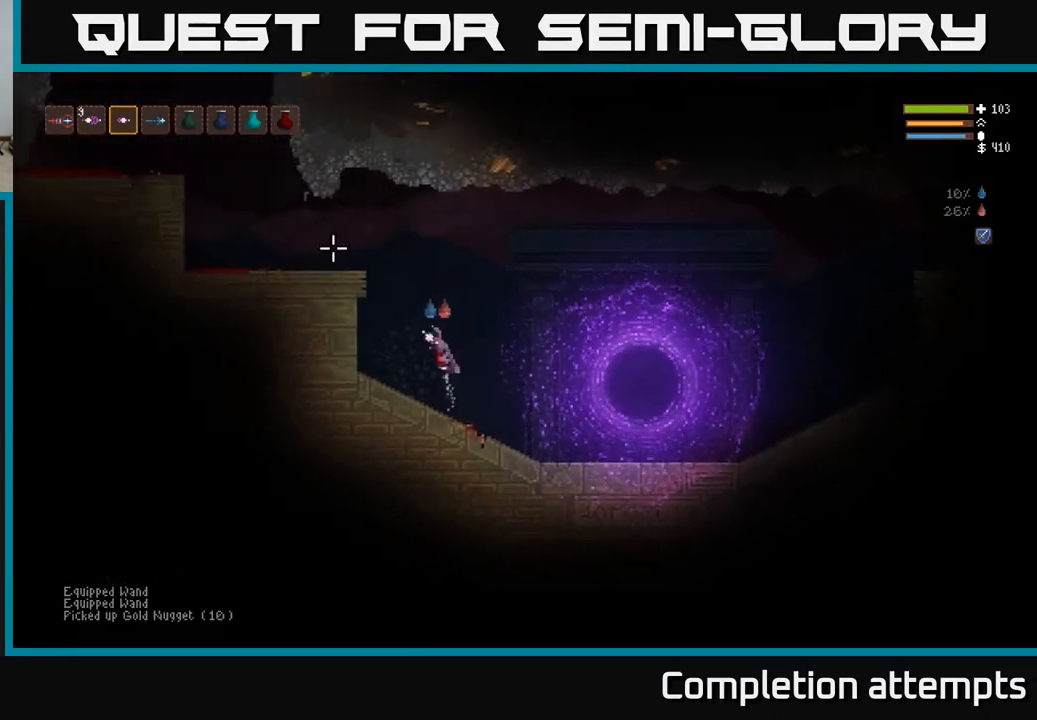
{"buttons": [], "left_stick": "left", "right_stick": "up-left", "events": [[483, "L2", "up"]]}
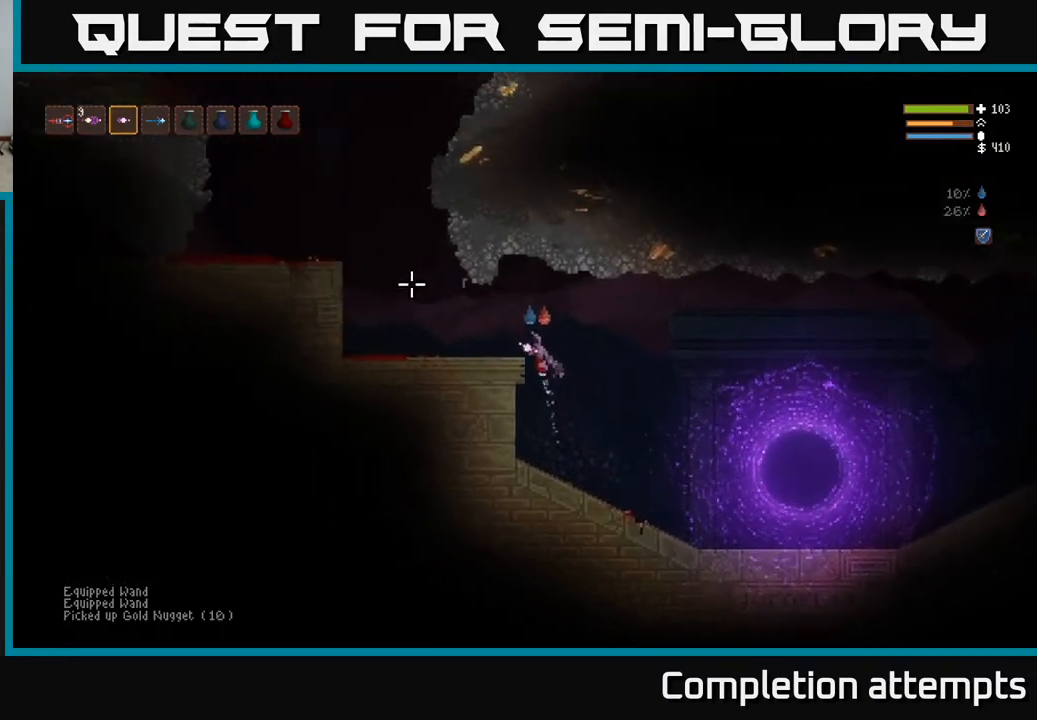
{"buttons": [], "left_stick": "left", "right_stick": "left", "events": [[300, "right_stick", "left"]]}
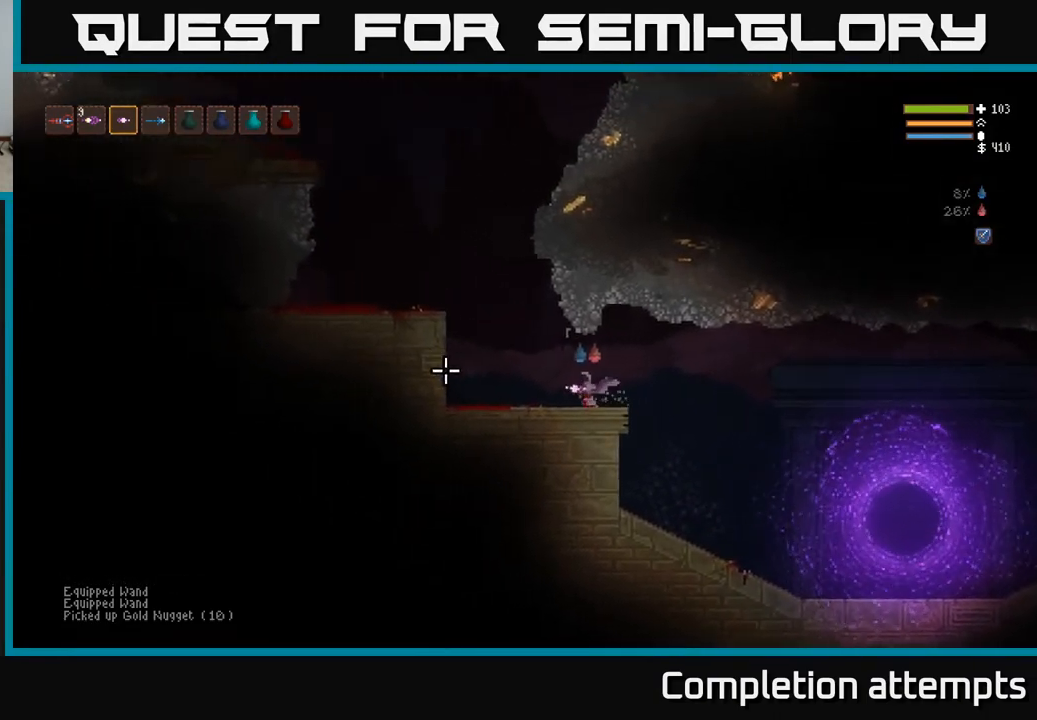
{"buttons": ["L2"], "left_stick": "left", "right_stick": "up-left", "events": [[50, "right_stick", "up-left"], [250, "L2", "down"]]}
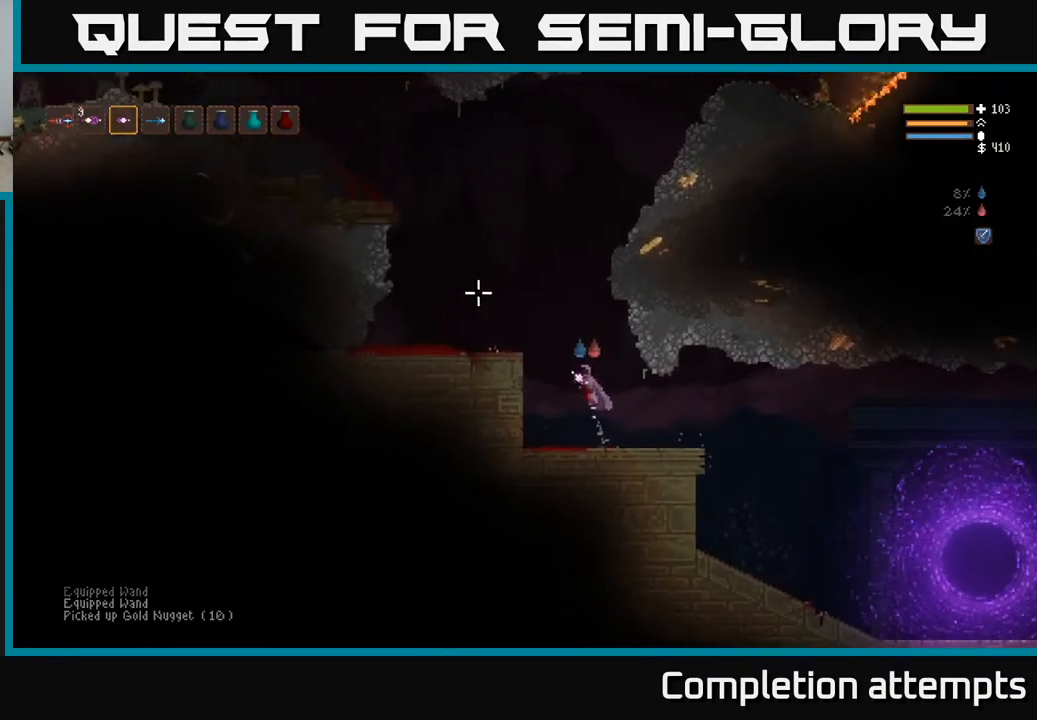
{"buttons": [], "left_stick": "left", "right_stick": "up", "events": [[317, "L2", "up"], [400, "right_stick", "up"]]}
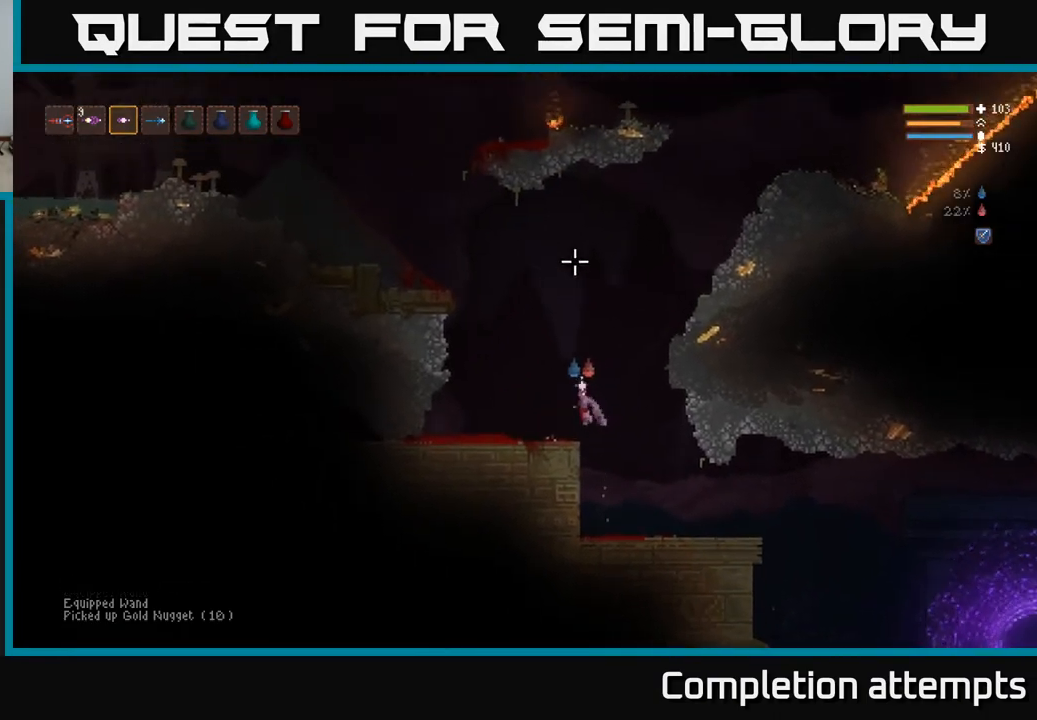
{"buttons": ["L2"], "left_stick": "left", "right_stick": "up", "events": [[50, "right_stick", "up-right"], [150, "left_stick", "center"], [400, "L2", "down"], [400, "right_stick", "up"], [483, "left_stick", "left"]]}
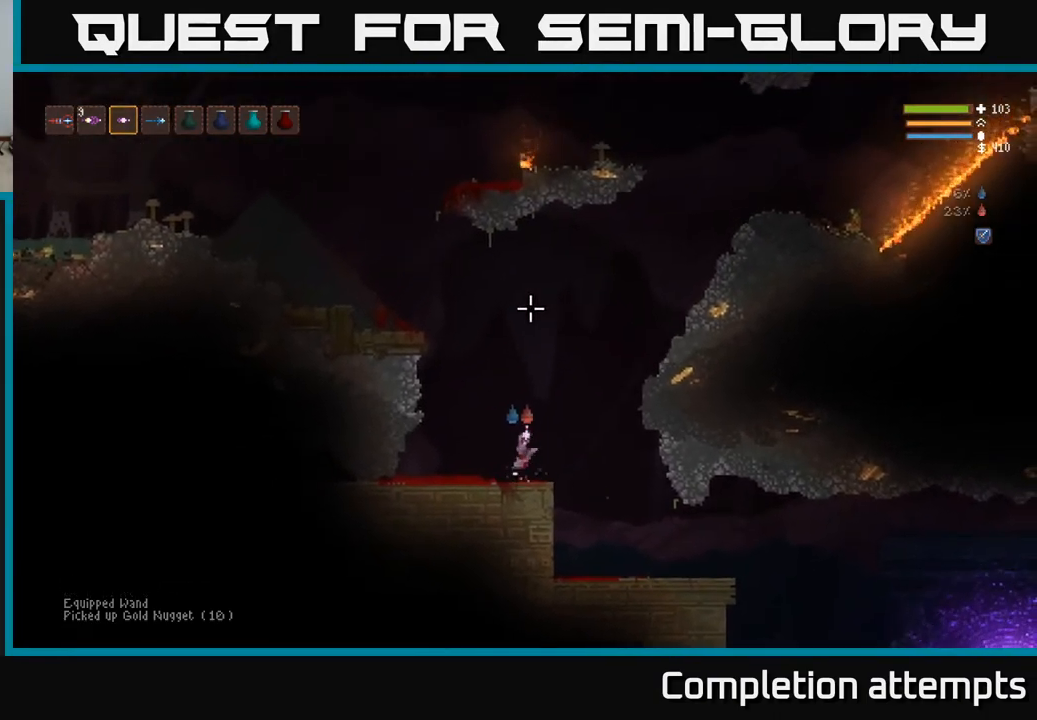
{"buttons": ["L2"], "left_stick": "left", "right_stick": "left", "events": [[83, "right_stick", "up-left"], [300, "right_stick", "left"]]}
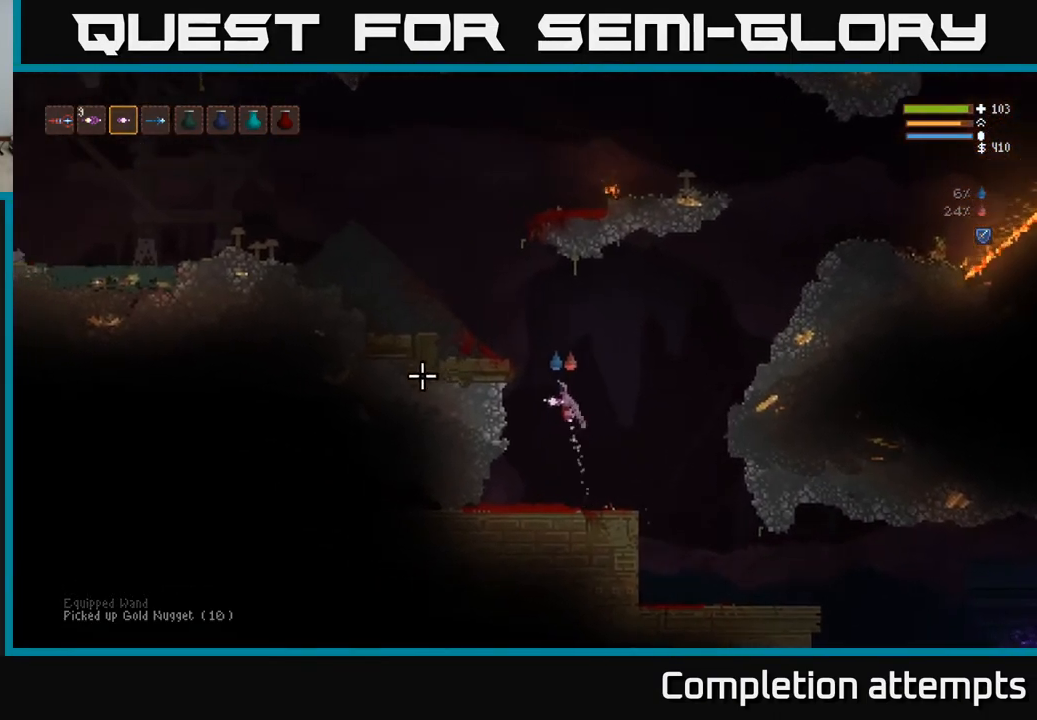
{"buttons": ["L2"], "left_stick": "left", "right_stick": "left", "events": [[33, "R2", "down"], [283, "R2", "up"]]}
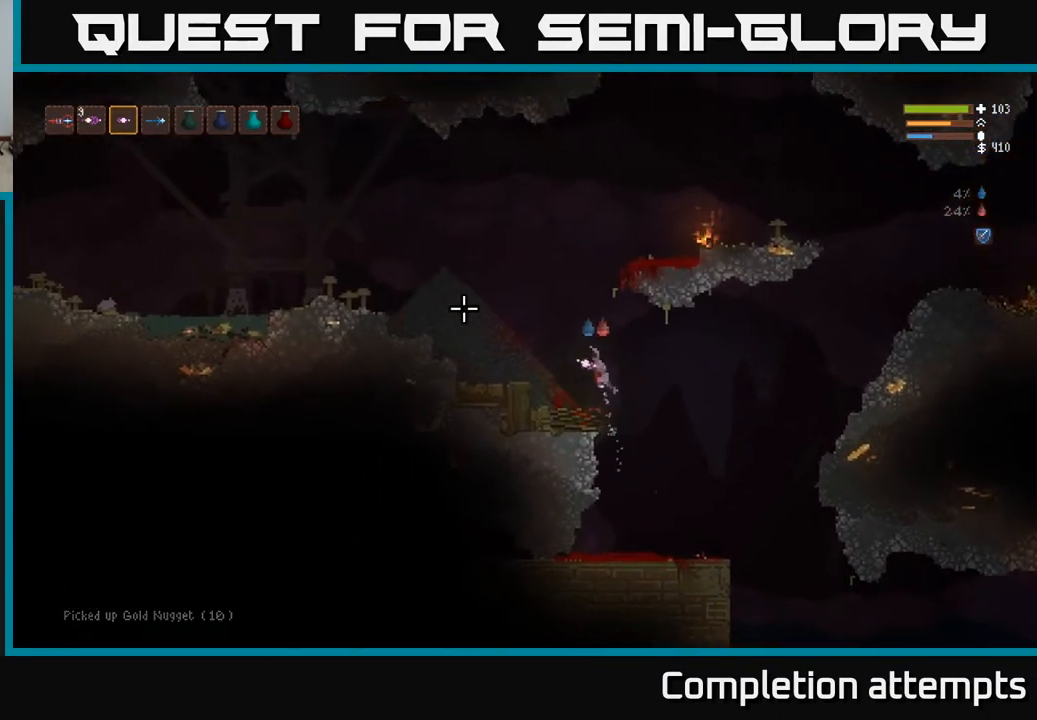
{"buttons": ["L2"], "left_stick": "left", "right_stick": "up-left", "events": [[117, "right_stick", "up-left"]]}
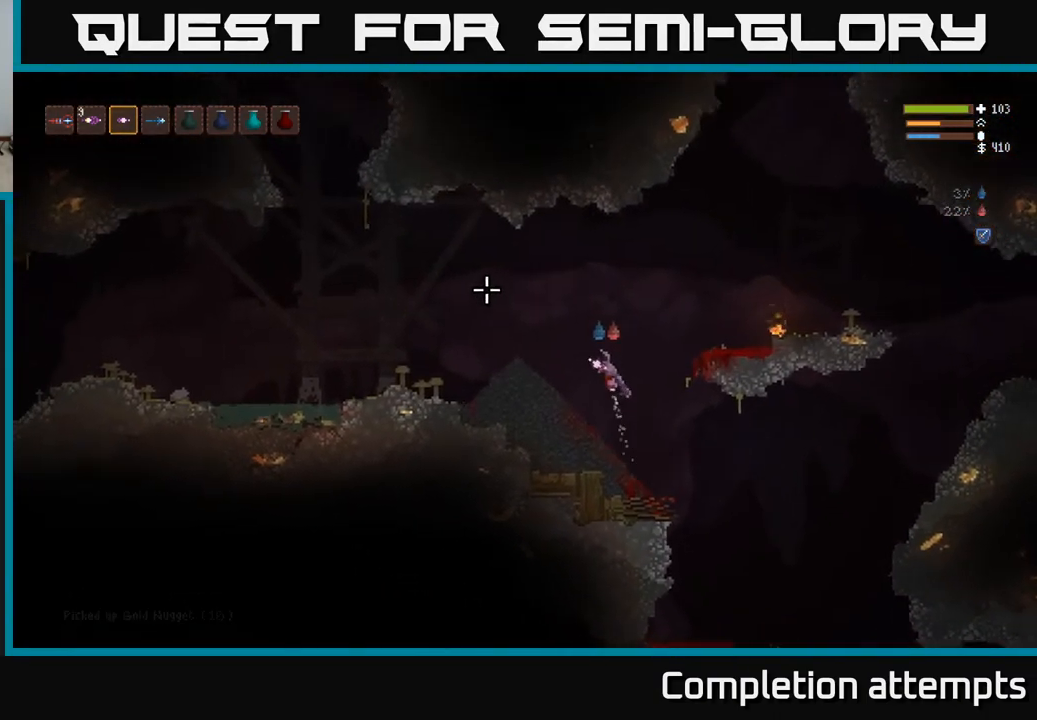
{"buttons": [], "left_stick": "left", "right_stick": "up-left", "events": [[83, "L2", "up"]]}
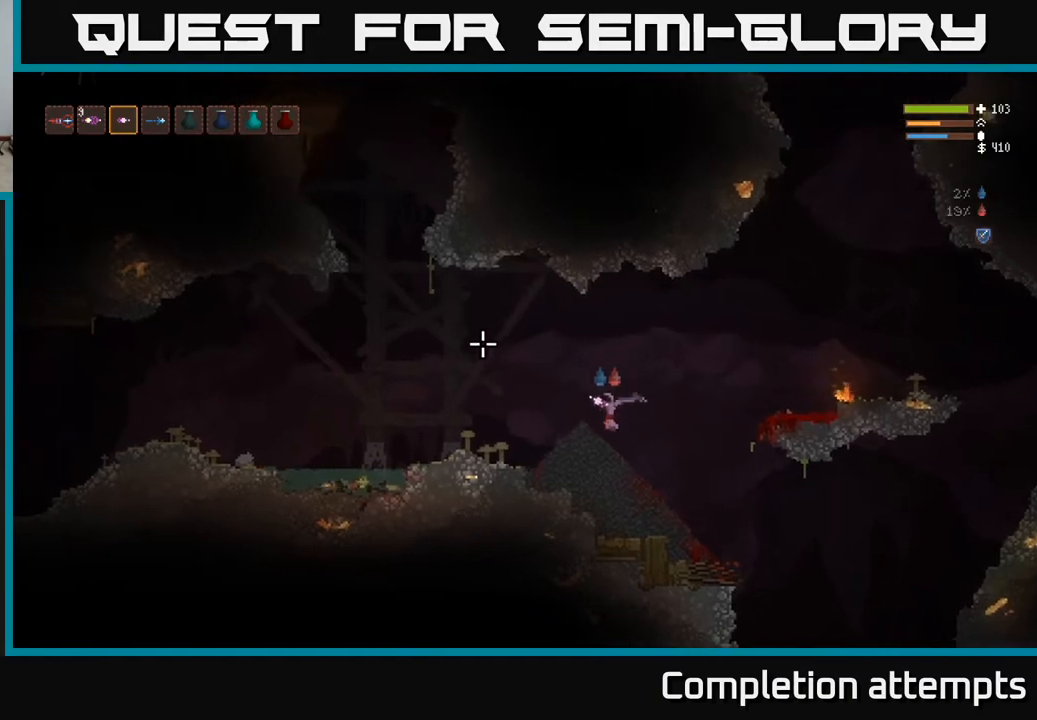
{"buttons": [], "left_stick": "left", "right_stick": "up-left", "events": []}
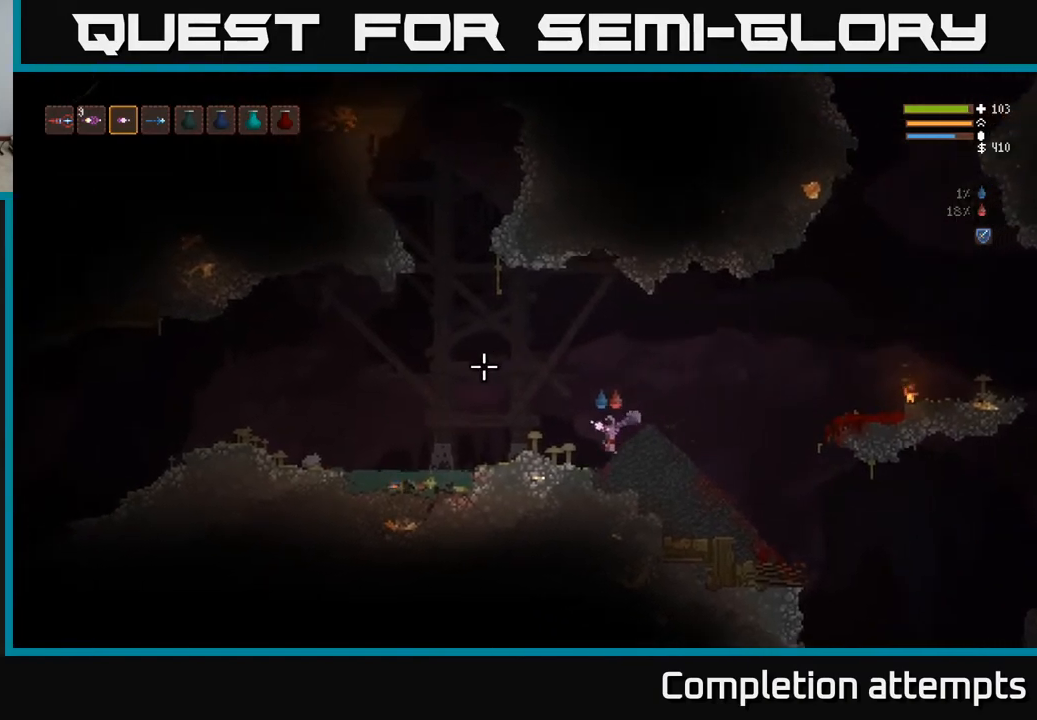
{"buttons": ["L2"], "left_stick": "left", "right_stick": "up-left", "events": [[300, "L2", "down"]]}
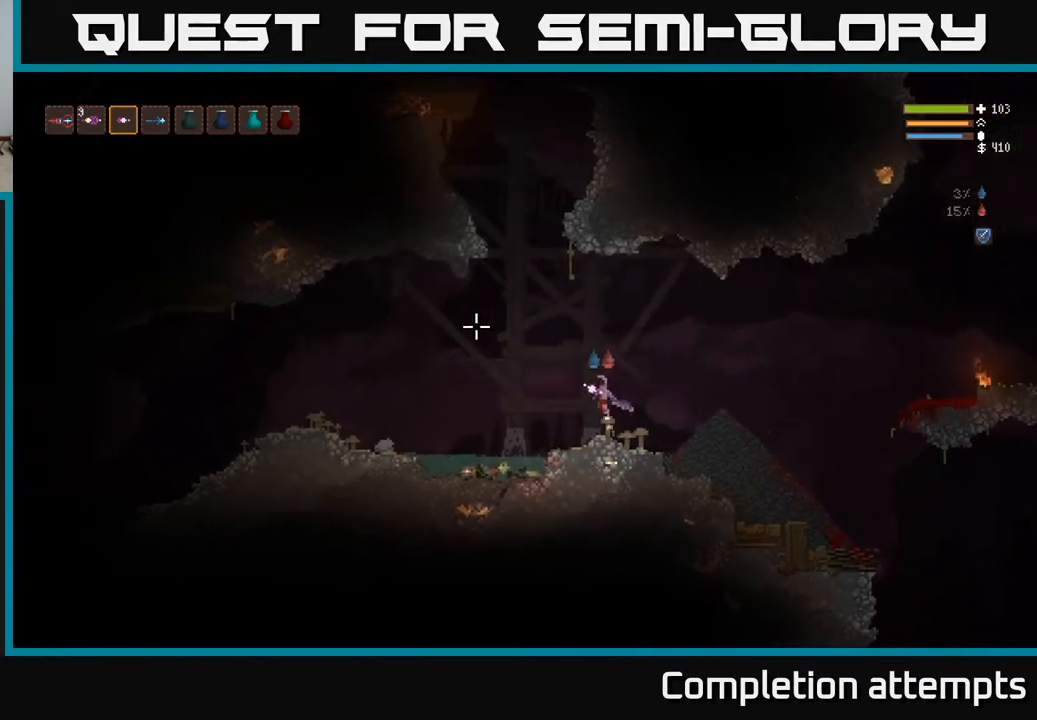
{"buttons": ["L2"], "left_stick": "center", "right_stick": "up", "events": [[383, "left_stick", "center"], [450, "right_stick", "up"]]}
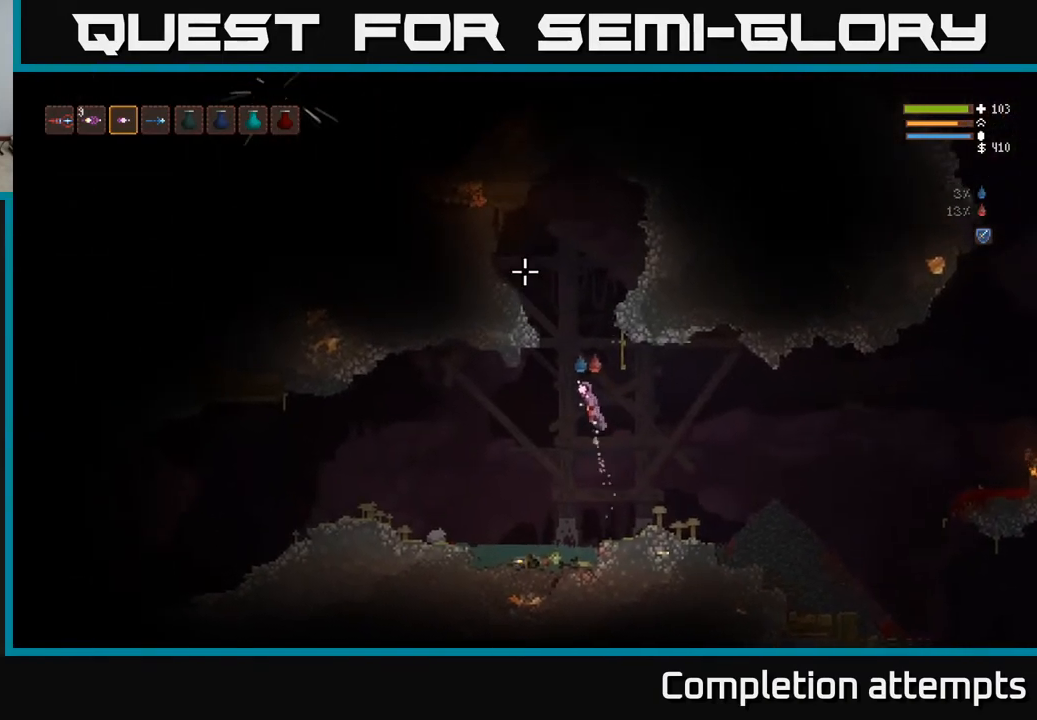
{"buttons": [], "left_stick": "left", "right_stick": "up", "events": [[233, "left_stick", "left"], [483, "L2", "up"]]}
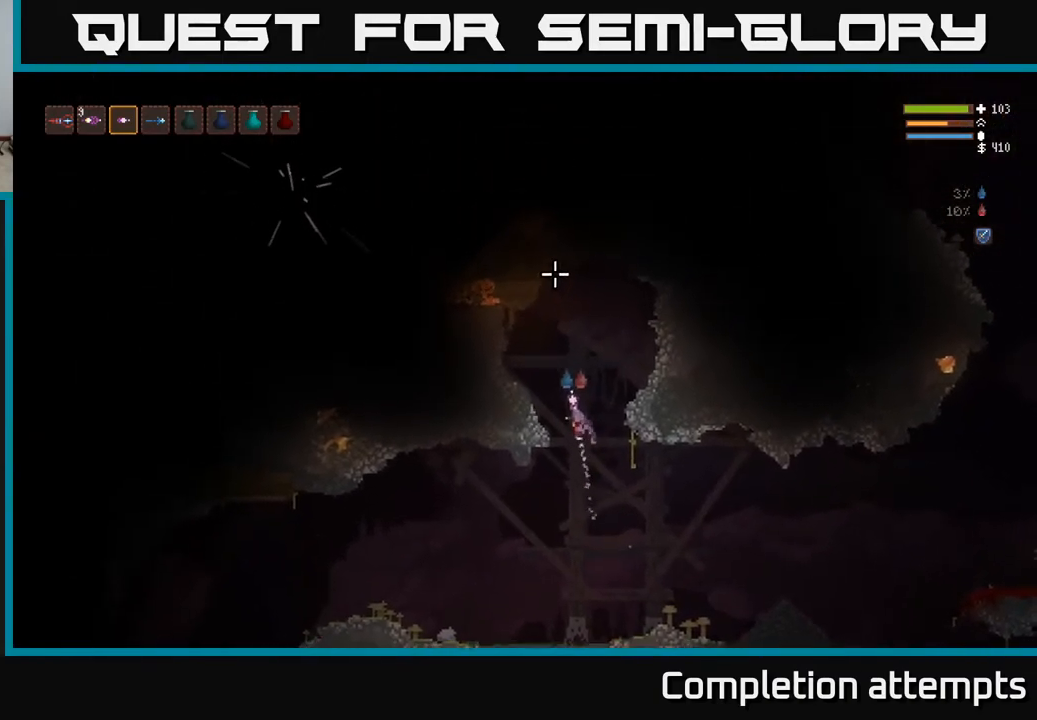
{"buttons": [], "left_stick": "center", "right_stick": "up", "events": [[400, "left_stick", "center"]]}
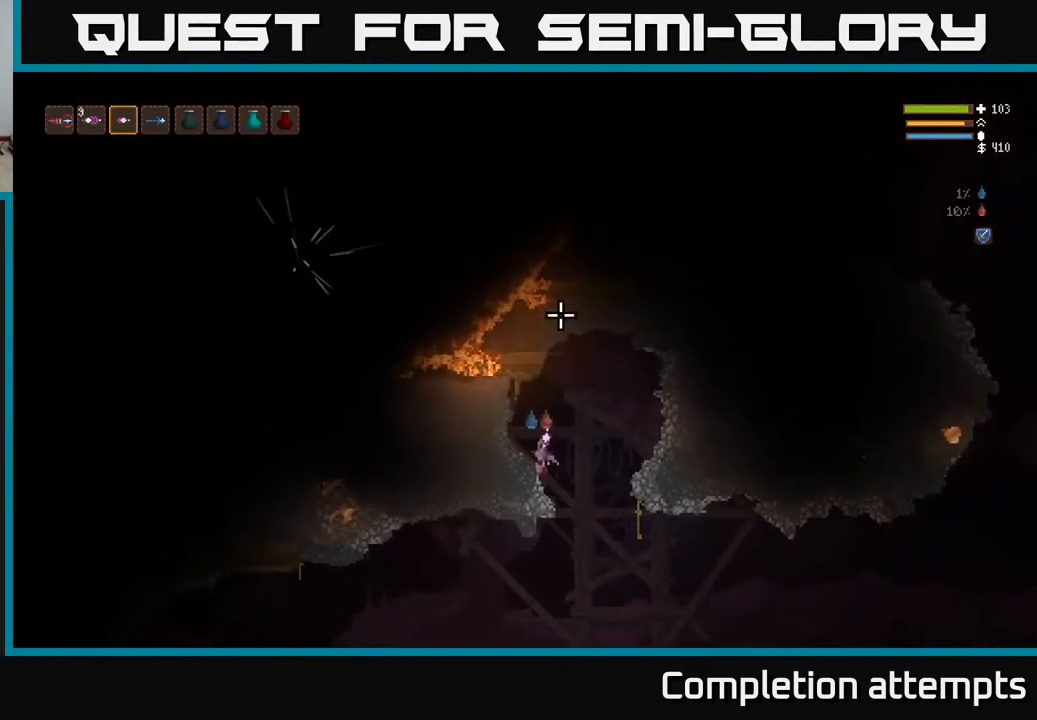
{"buttons": [], "left_stick": "center", "right_stick": "up-left", "events": [[17, "left_stick", "right"], [33, "L2", "down"], [217, "left_stick", "center"], [267, "left_stick", "left"], [433, "L2", "up"], [433, "left_stick", "center"], [483, "right_stick", "up-left"]]}
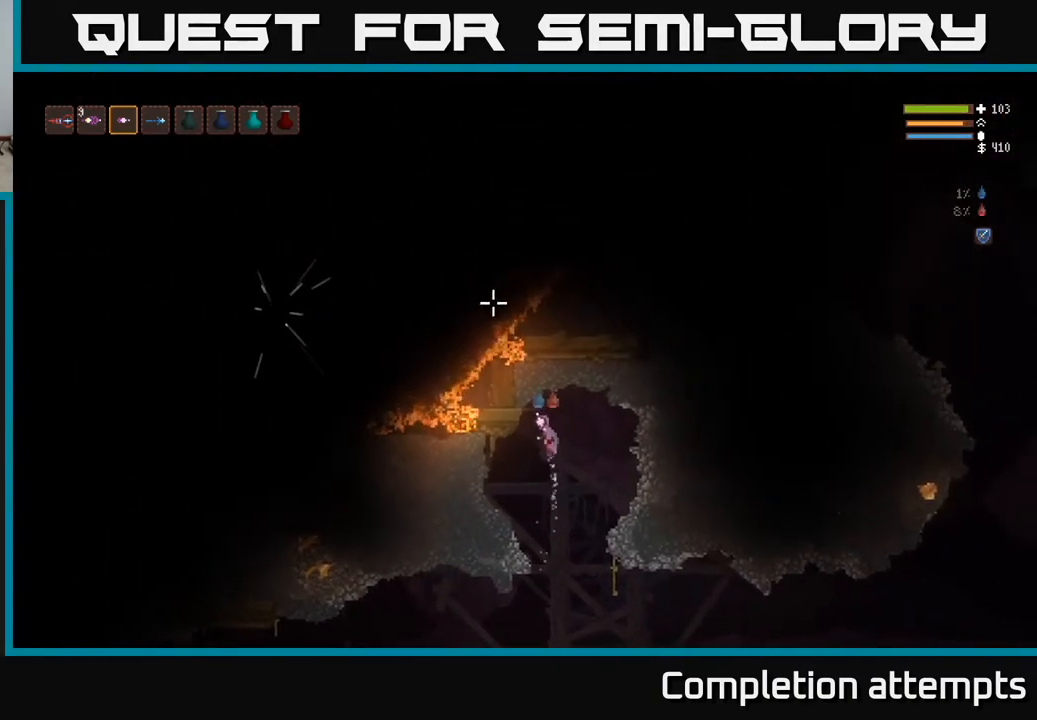
{"buttons": ["R2"], "left_stick": "right", "right_stick": "up-left", "events": [[50, "left_stick", "left"], [317, "R2", "down"], [483, "left_stick", "right"]]}